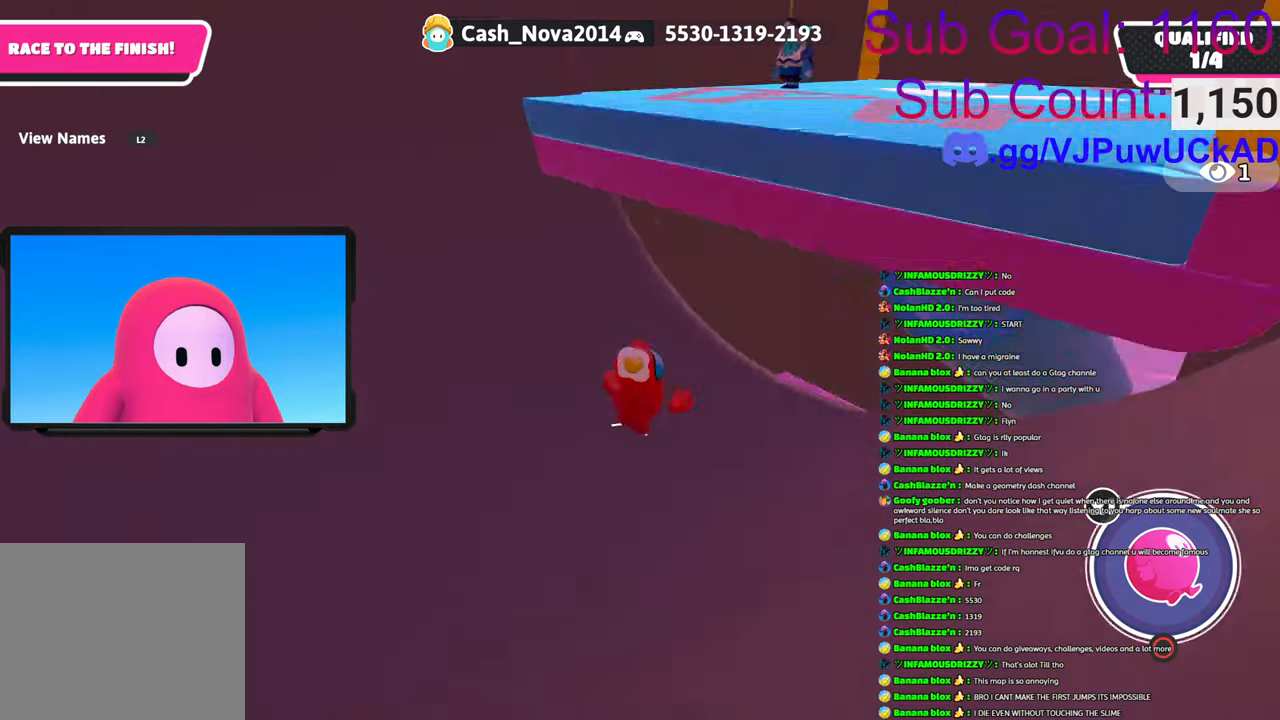
Gameplay with a controller (PlayStation layout); each line is a JSON object with the inputs held at the frame after it. "events" lists button and stick changes between this image and that frame as [ms after this image, input, new state], when the widget could be followed in between.
{"buttons": [], "left_stick": "right", "right_stick": "down", "events": [[50, "right_stick", "center"], [66, "left_stick", "up-right"], [266, "left_stick", "right"], [300, "right_stick", "down-right"], [350, "right_stick", "down"]]}
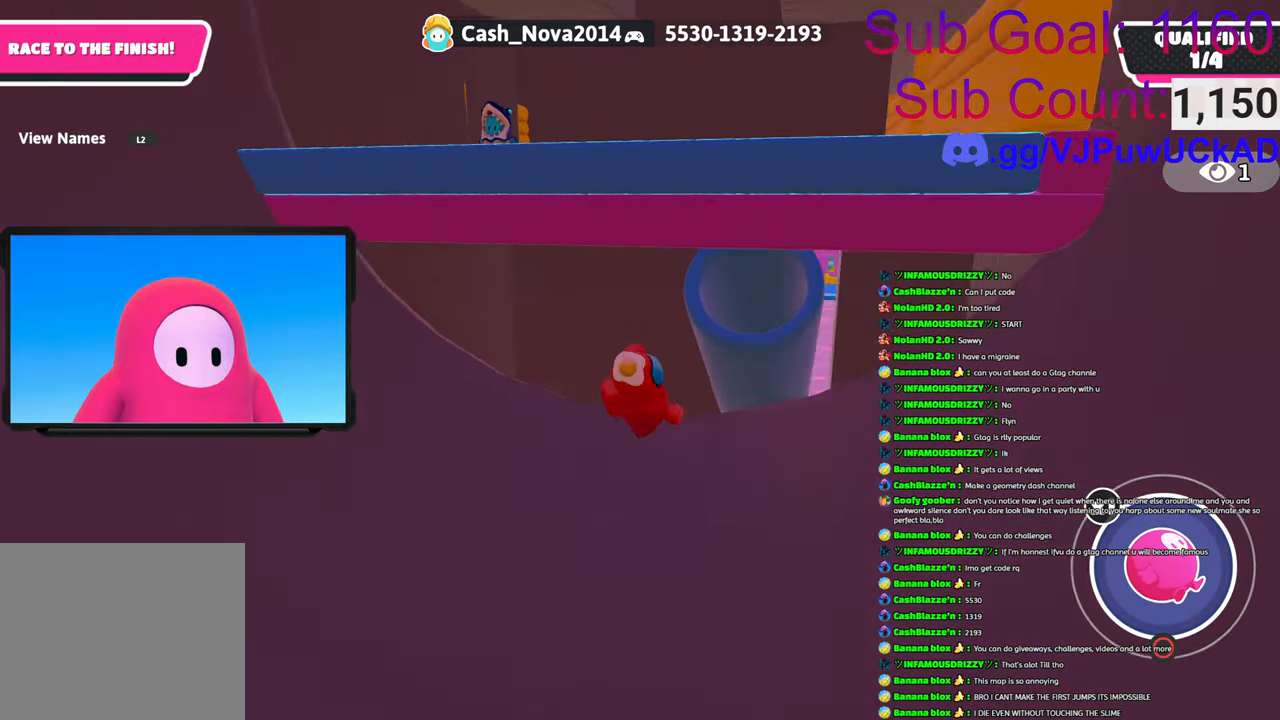
{"buttons": ["CROSS"], "left_stick": "up", "right_stick": "center", "events": [[116, "right_stick", "center"], [150, "left_stick", "up"], [400, "CROSS", "down"]]}
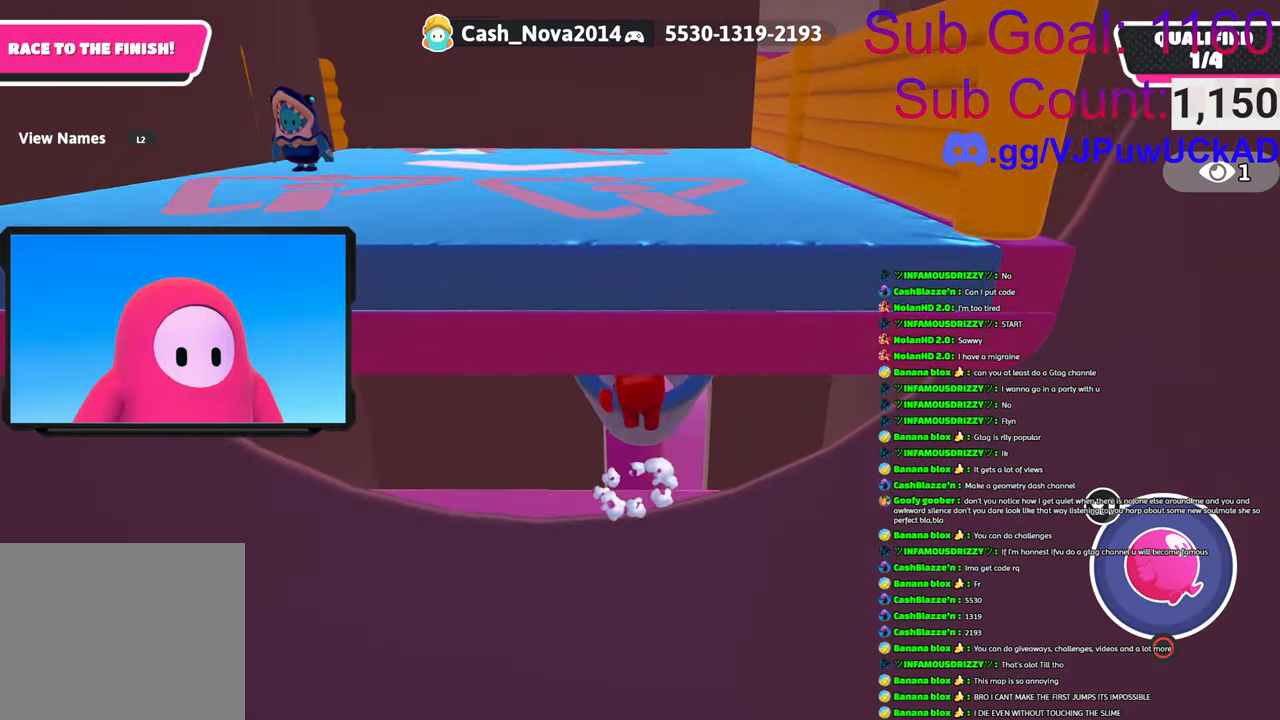
{"buttons": [], "left_stick": "up", "right_stick": "center", "events": [[116, "CROSS", "up"]]}
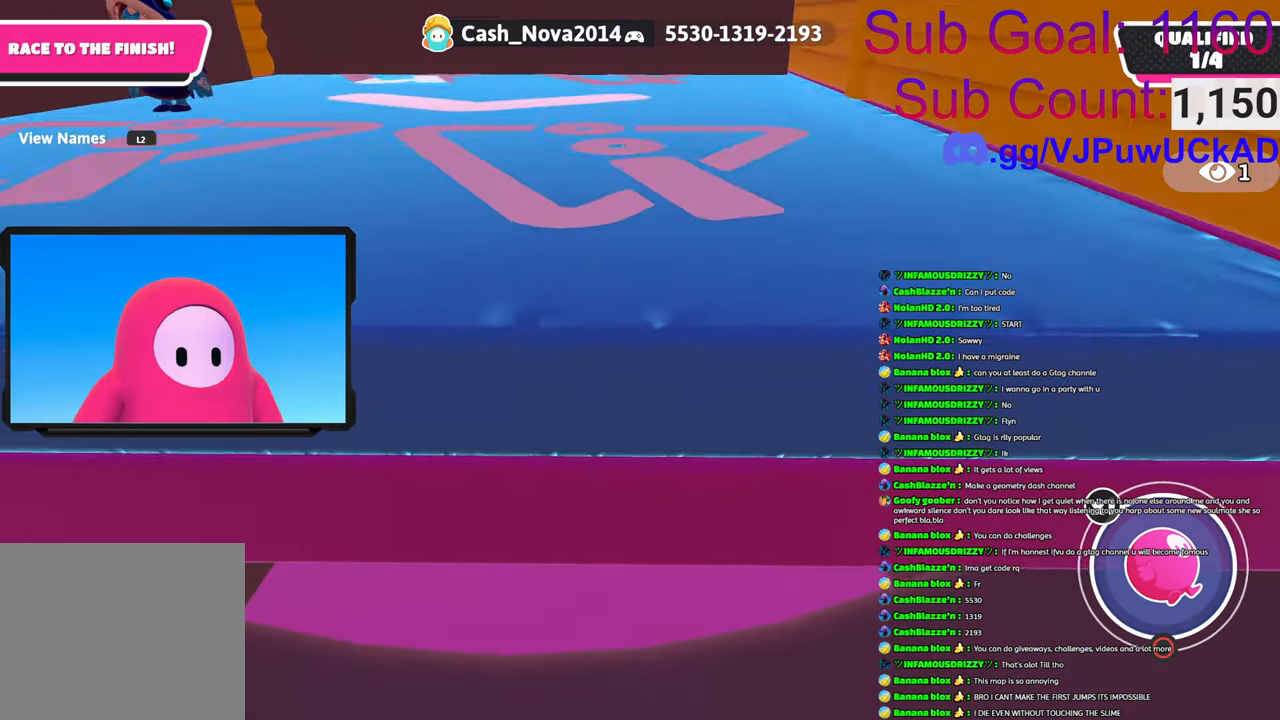
{"buttons": [], "left_stick": "up", "right_stick": "down-left", "events": [[333, "right_stick", "down-left"]]}
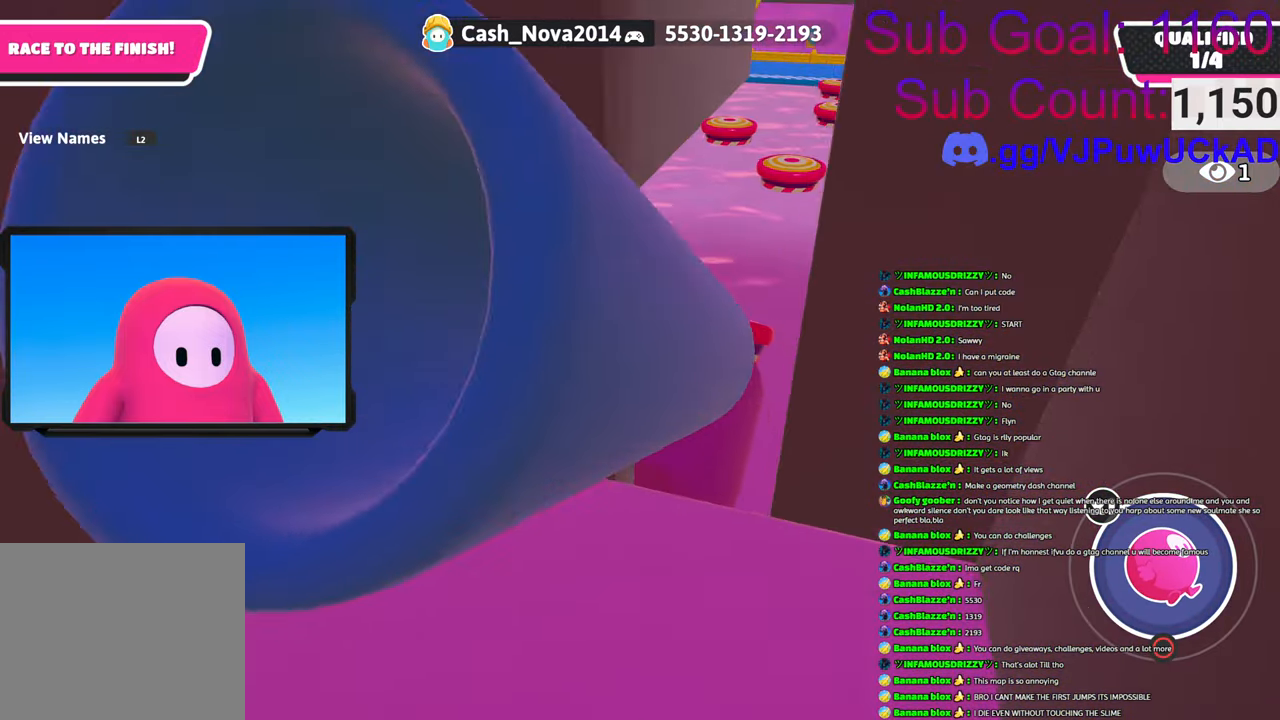
{"buttons": [], "left_stick": "up", "right_stick": "center", "events": [[33, "right_stick", "center"], [133, "left_stick", "up-right"], [283, "right_stick", "down"], [333, "left_stick", "up"], [416, "right_stick", "center"]]}
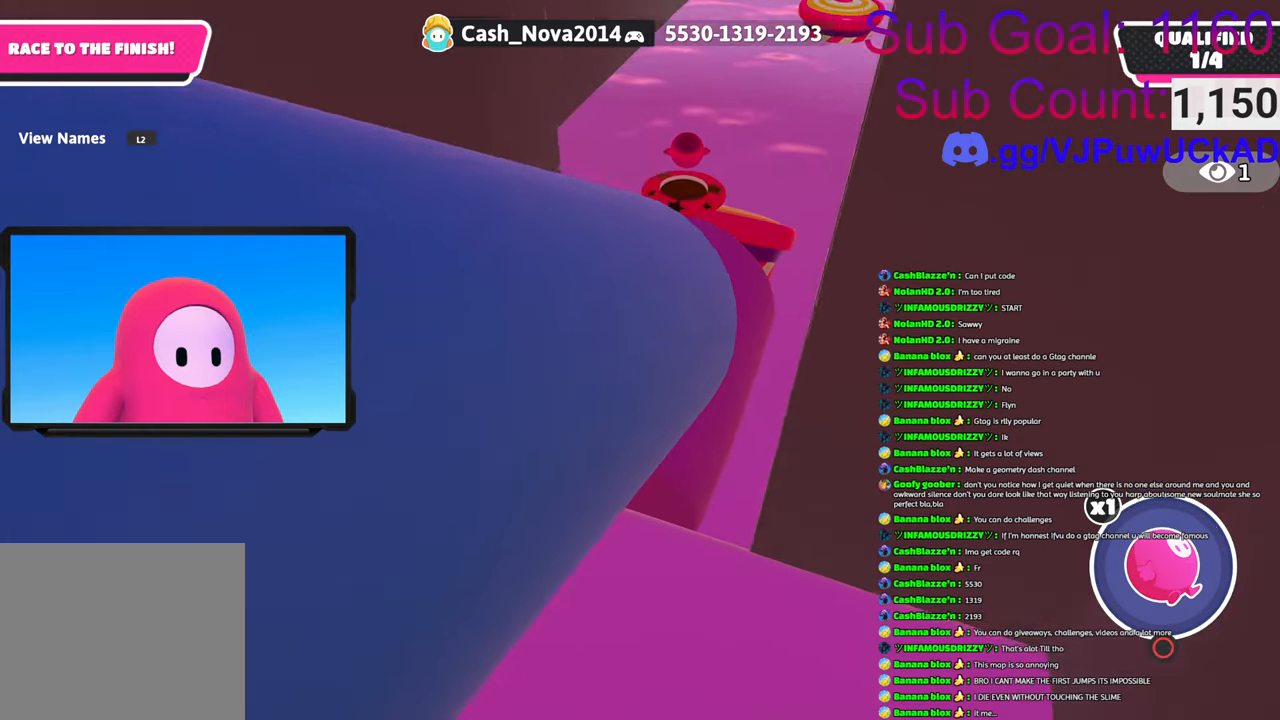
{"buttons": [], "left_stick": "up", "right_stick": "center", "events": [[133, "left_stick", "up-left"], [316, "left_stick", "up"], [316, "right_stick", "down"], [500, "right_stick", "center"]]}
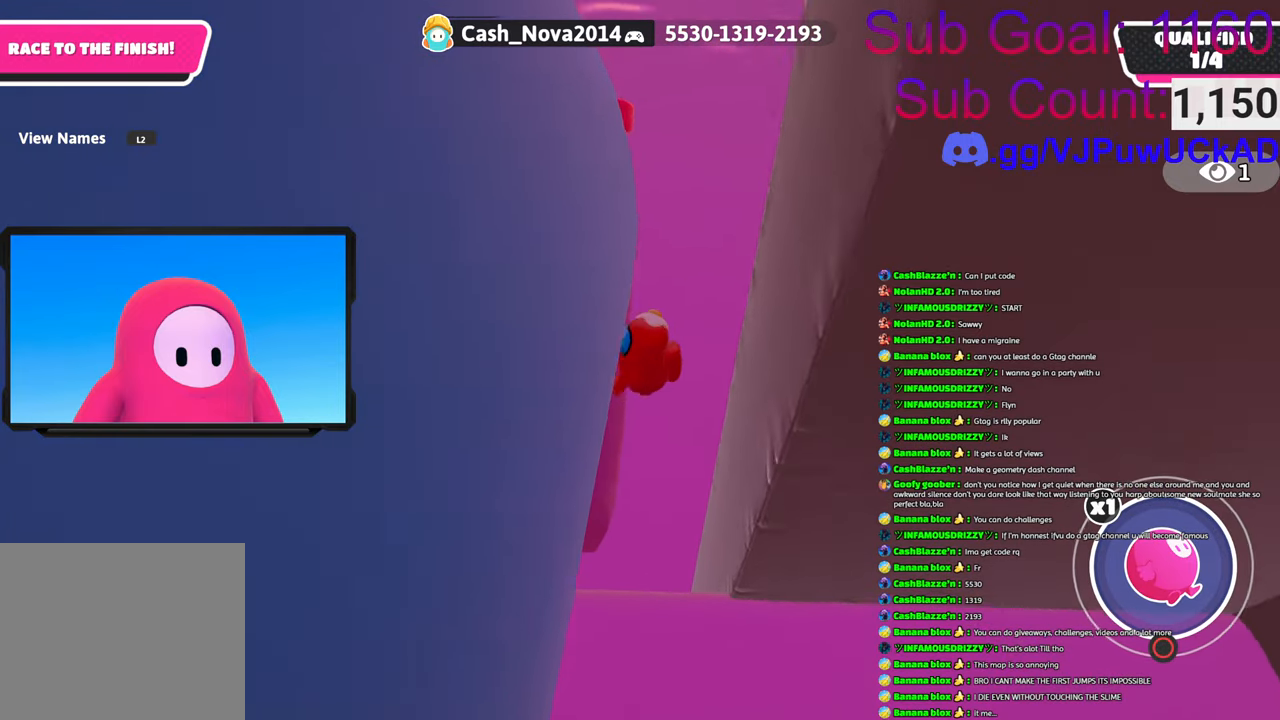
{"buttons": [], "left_stick": "up-left", "right_stick": "center", "events": [[50, "left_stick", "left"], [350, "left_stick", "up-left"]]}
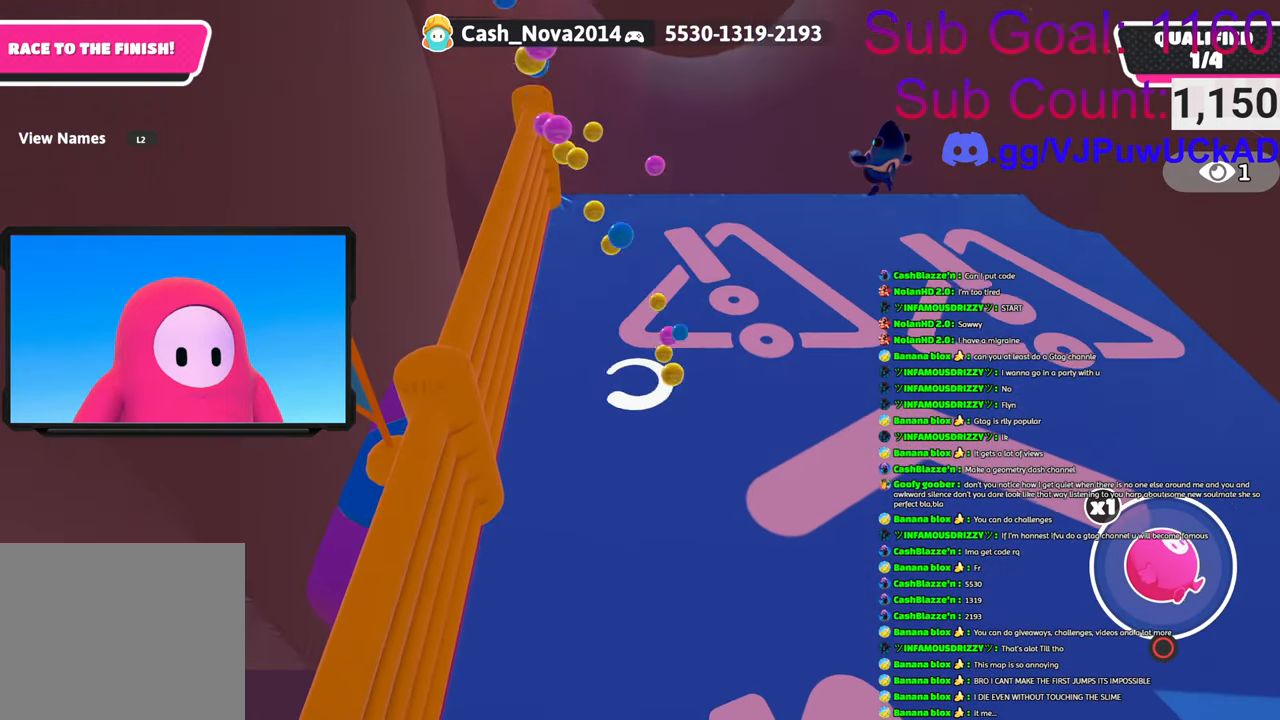
{"buttons": [], "left_stick": "down-right", "right_stick": "center", "events": [[50, "right_stick", "up"], [116, "left_stick", "right"], [350, "left_stick", "up"], [350, "right_stick", "center"], [483, "left_stick", "down-right"]]}
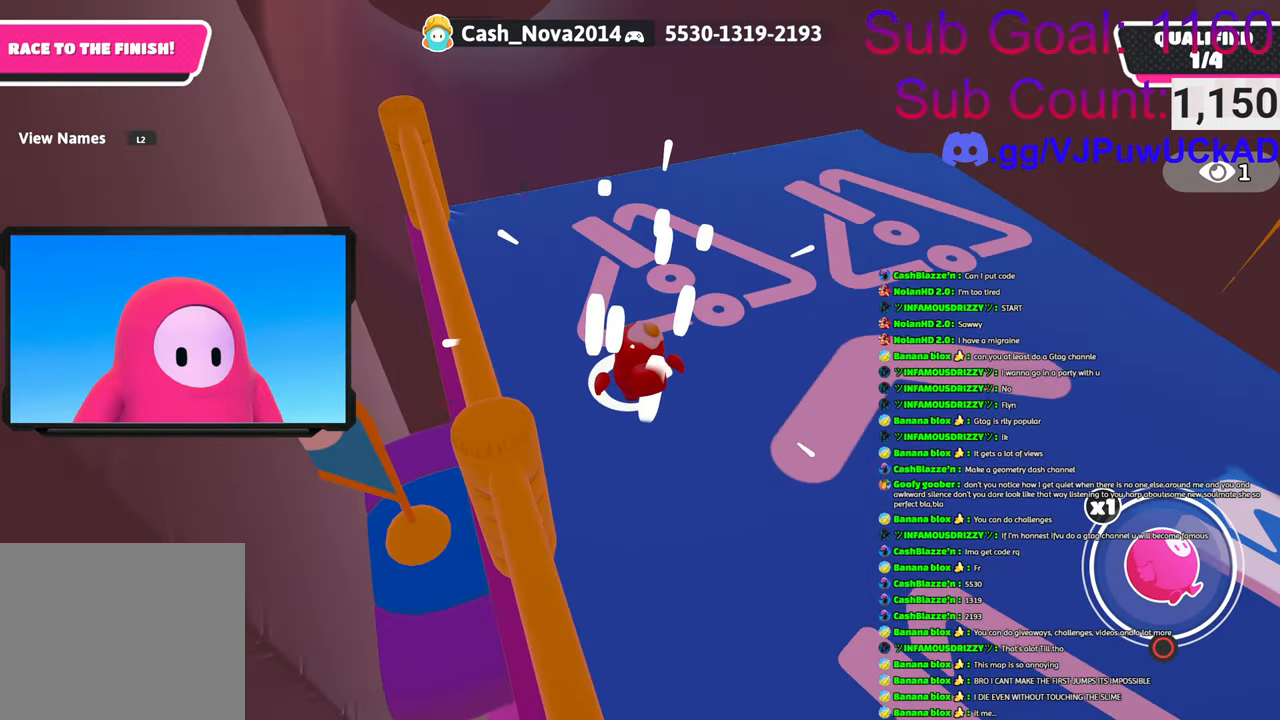
{"buttons": [], "left_stick": "up", "right_stick": "center", "events": [[33, "right_stick", "right"], [166, "right_stick", "center"], [250, "right_stick", "up-left"], [266, "left_stick", "up"], [483, "right_stick", "center"]]}
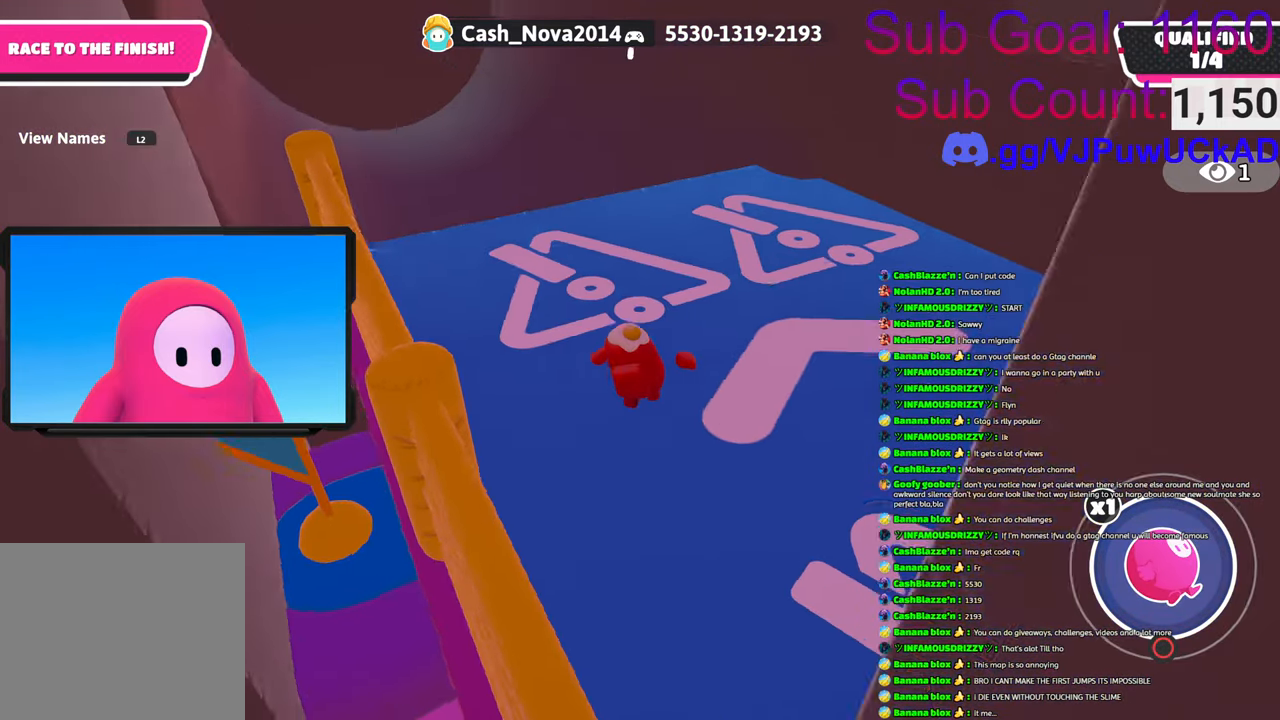
{"buttons": ["CROSS"], "left_stick": "up", "right_stick": "center", "events": [[383, "CROSS", "down"]]}
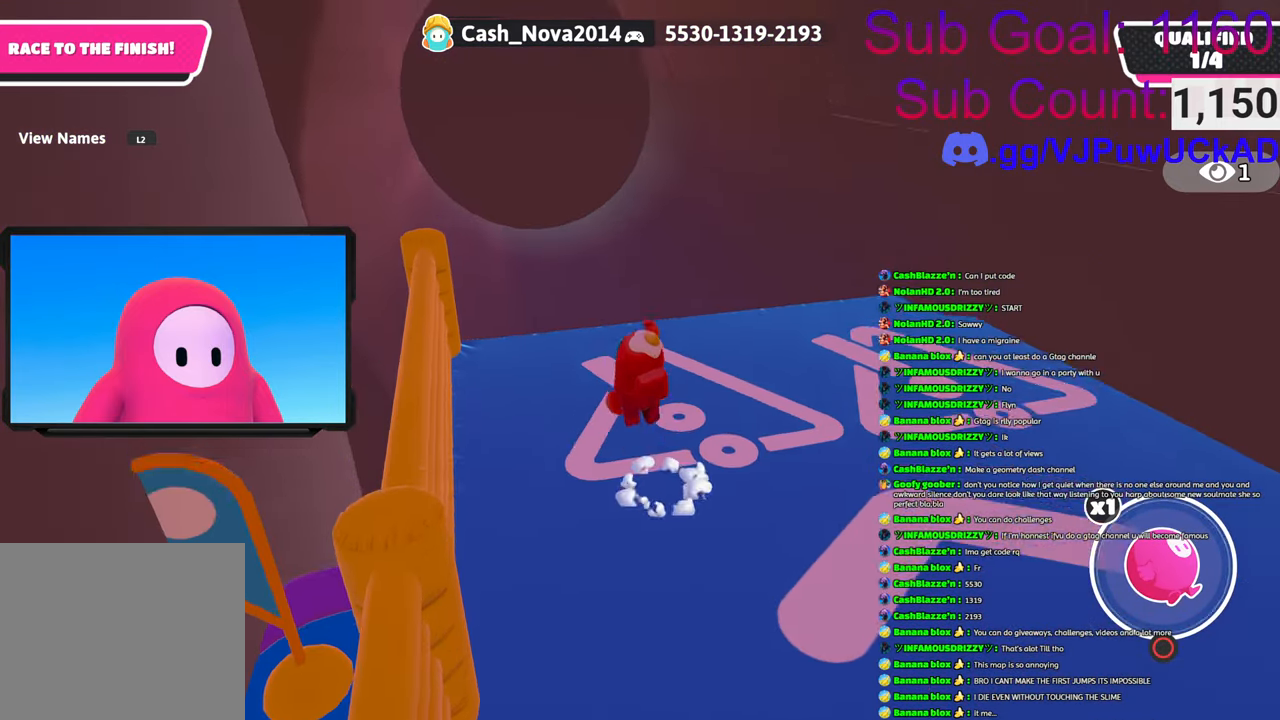
{"buttons": [], "left_stick": "up", "right_stick": "center", "events": [[33, "CROSS", "up"], [183, "right_stick", "down-right"], [300, "right_stick", "center"]]}
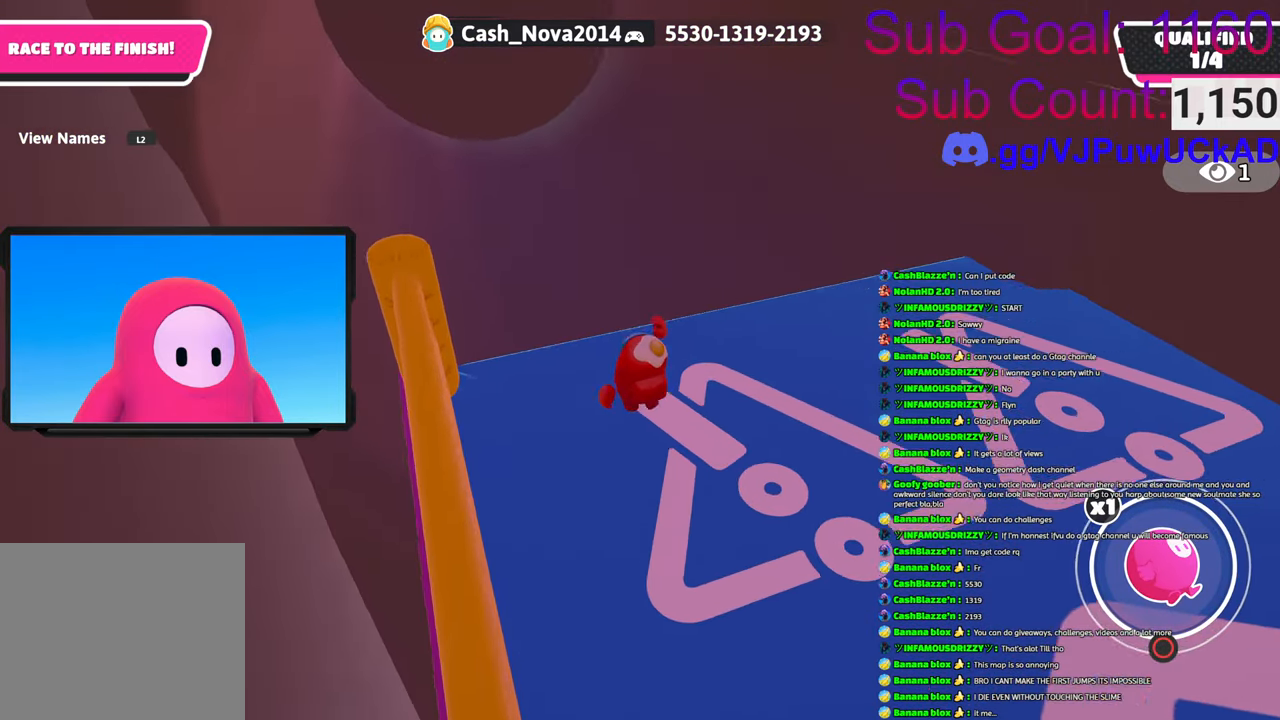
{"buttons": [], "left_stick": "up", "right_stick": "right", "events": [[66, "right_stick", "right"]]}
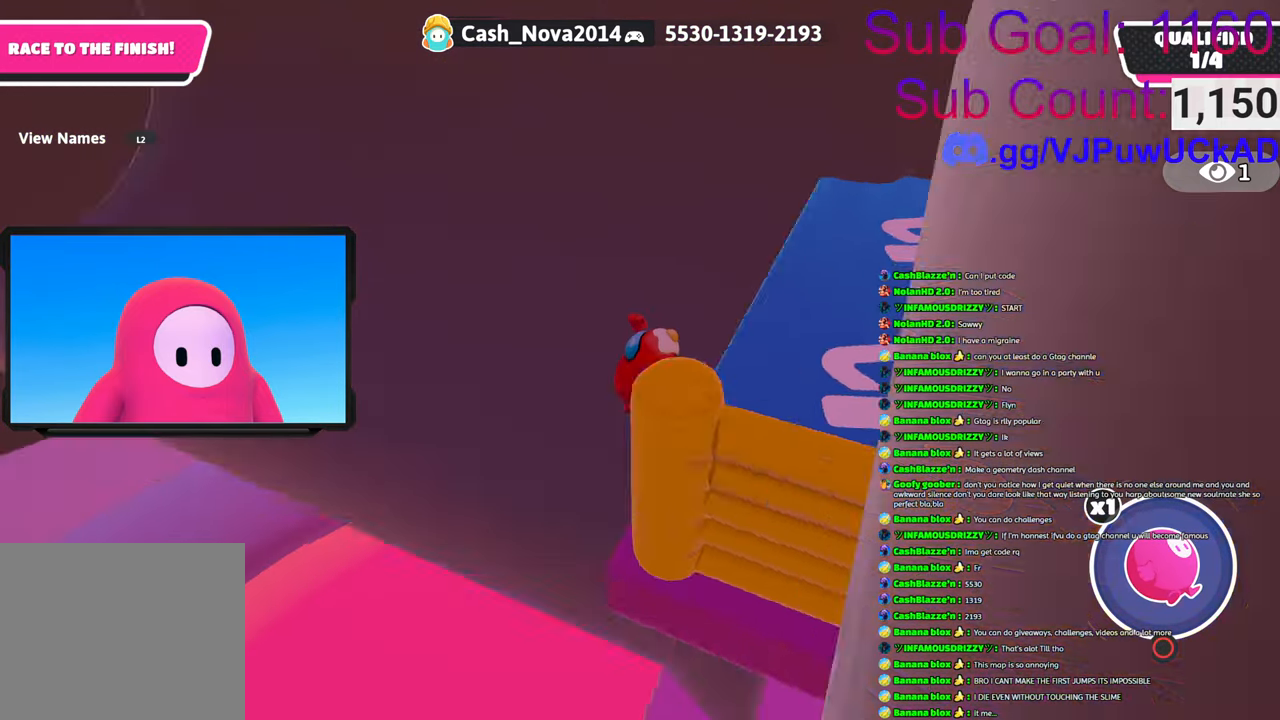
{"buttons": [], "left_stick": "up", "right_stick": "up-right", "events": [[266, "right_stick", "up-right"]]}
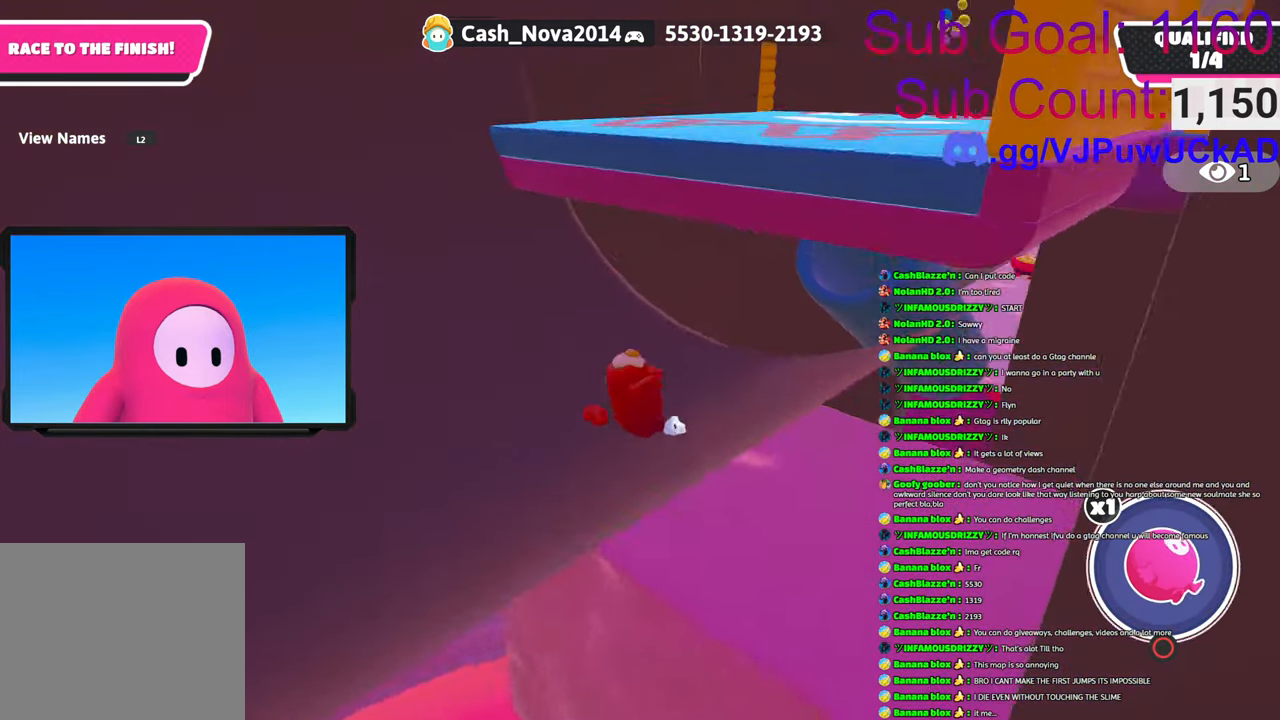
{"buttons": [], "left_stick": "up", "right_stick": "center", "events": [[50, "right_stick", "center"], [116, "left_stick", "up-right"], [216, "right_stick", "right"], [366, "right_stick", "center"], [466, "left_stick", "up"]]}
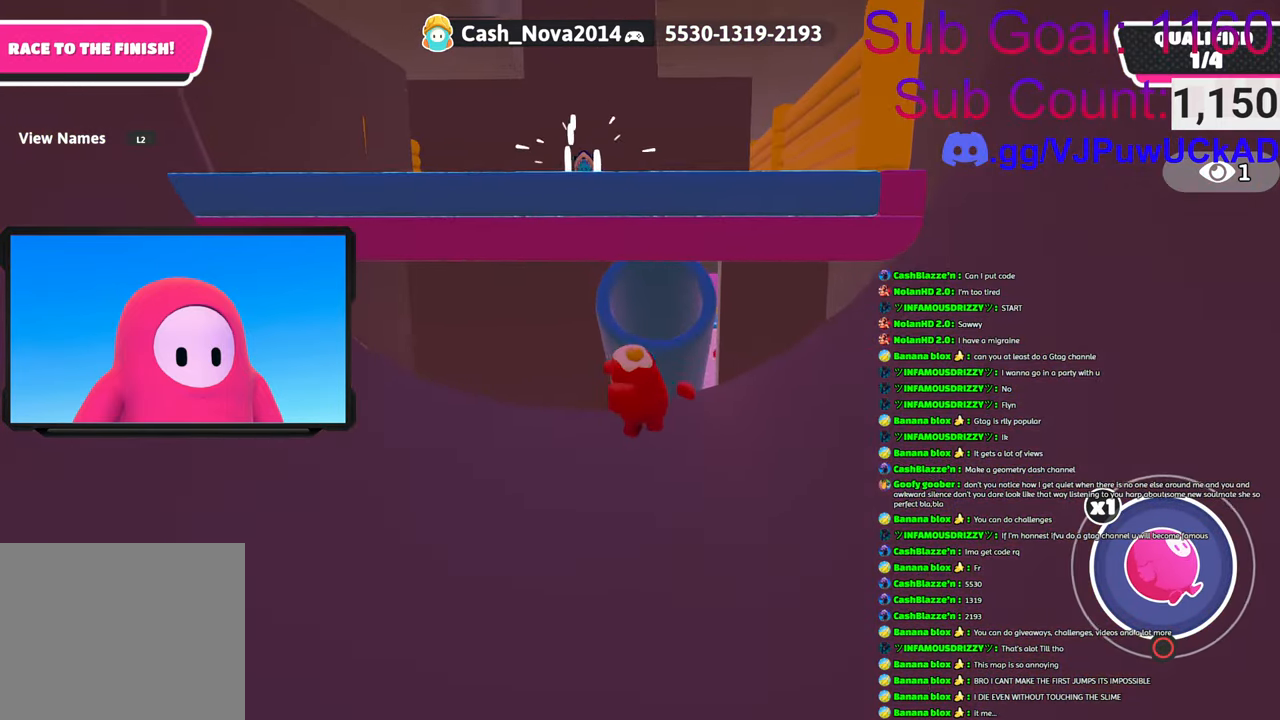
{"buttons": [], "left_stick": "up", "right_stick": "center", "events": [[366, "CROSS", "down"], [466, "CROSS", "up"]]}
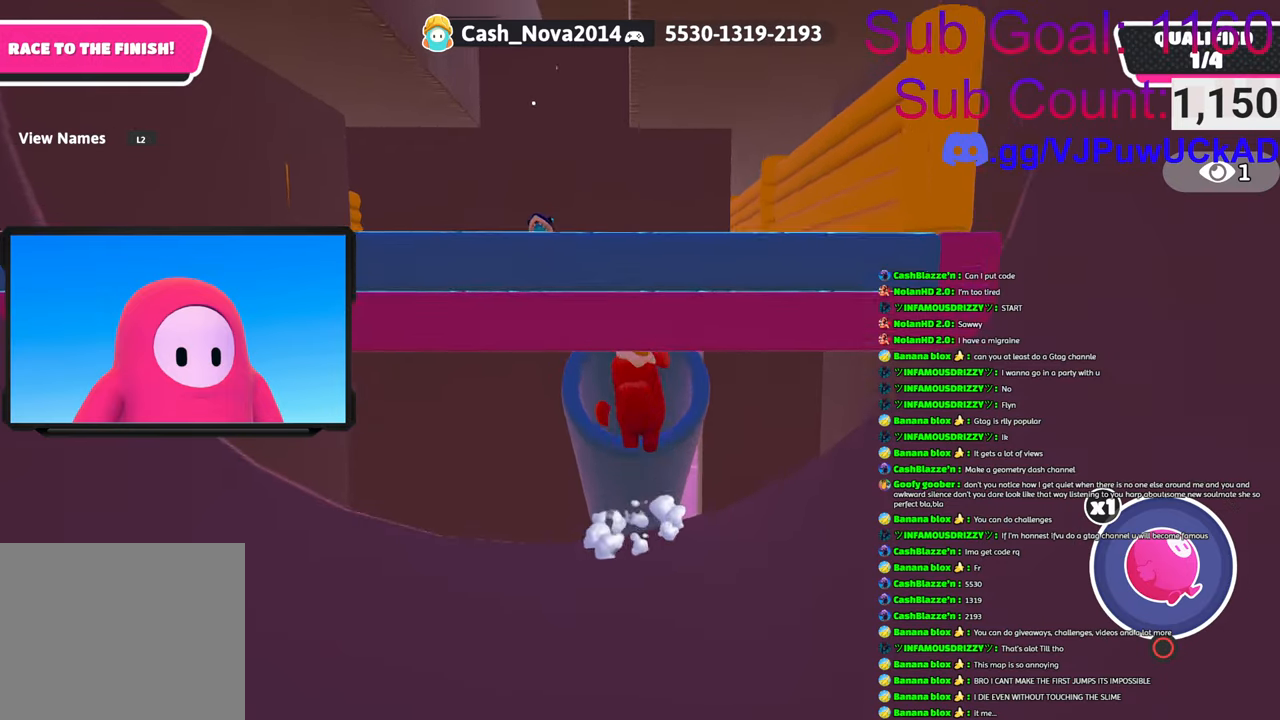
{"buttons": [], "left_stick": "center", "right_stick": "center", "events": [[383, "left_stick", "center"]]}
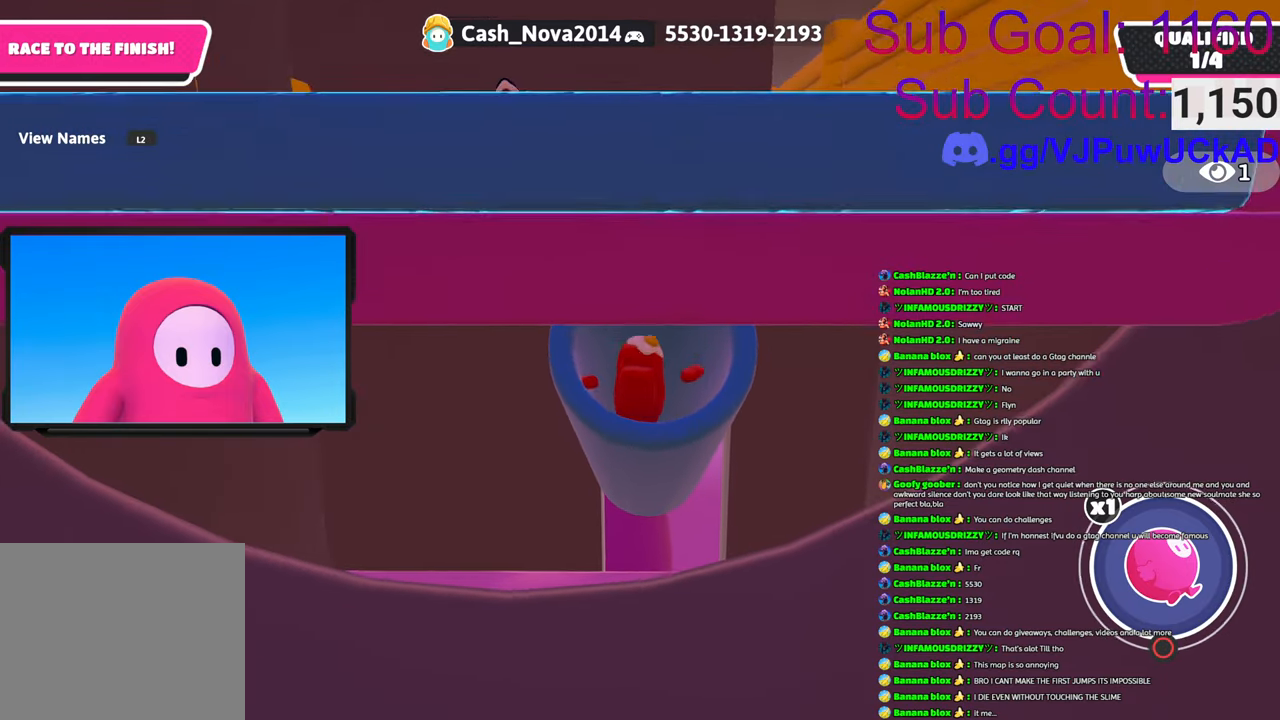
{"buttons": [], "left_stick": "up", "right_stick": "center", "events": [[16, "right_stick", "down"], [150, "left_stick", "down-left"], [266, "left_stick", "center"], [266, "right_stick", "center"], [483, "left_stick", "up"]]}
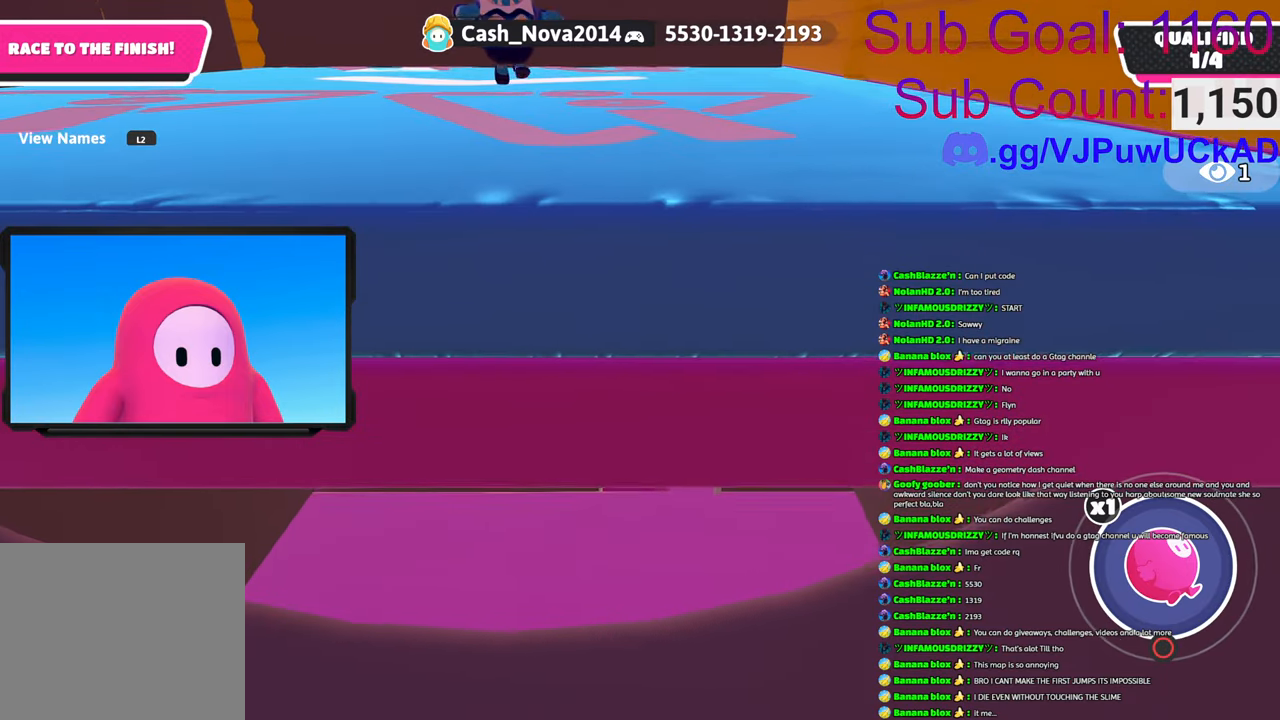
{"buttons": [], "left_stick": "up", "right_stick": "center", "events": [[100, "left_stick", "center"], [283, "CIRCLE", "down"], [383, "left_stick", "up"], [433, "CIRCLE", "up"]]}
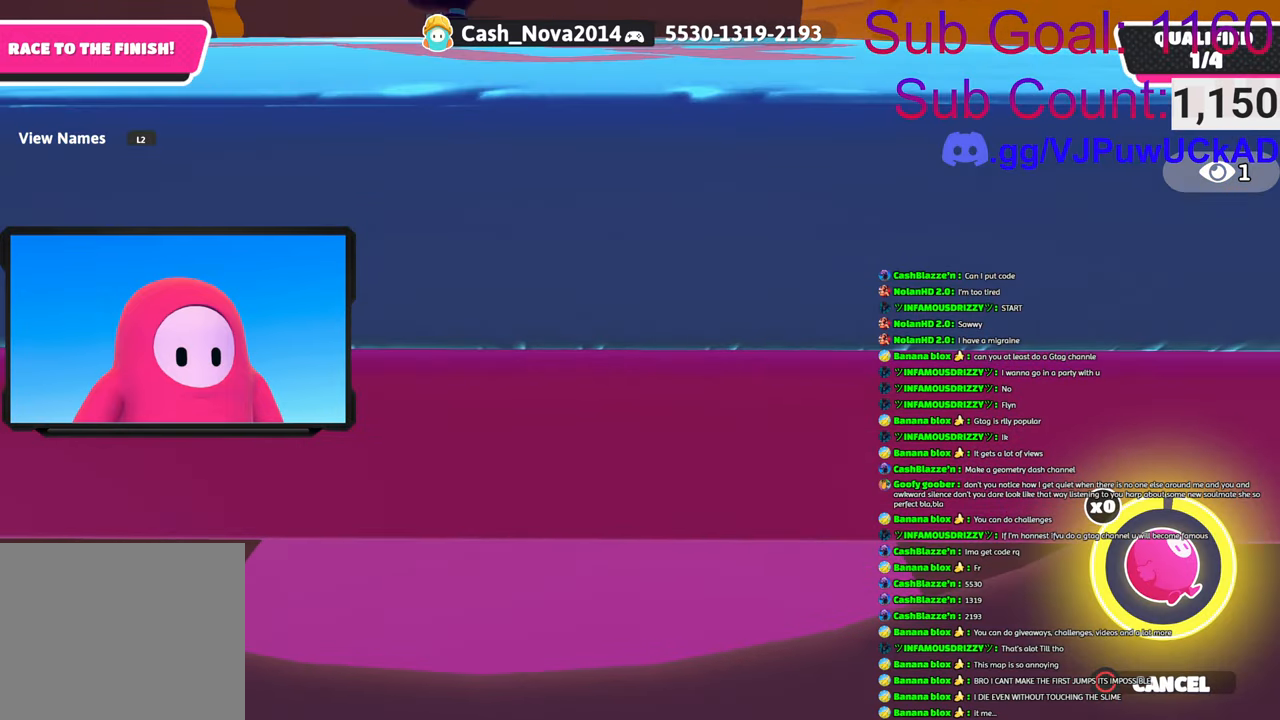
{"buttons": [], "left_stick": "up-right", "right_stick": "center", "events": [[33, "right_stick", "up-left"], [250, "right_stick", "center"], [433, "left_stick", "up-right"]]}
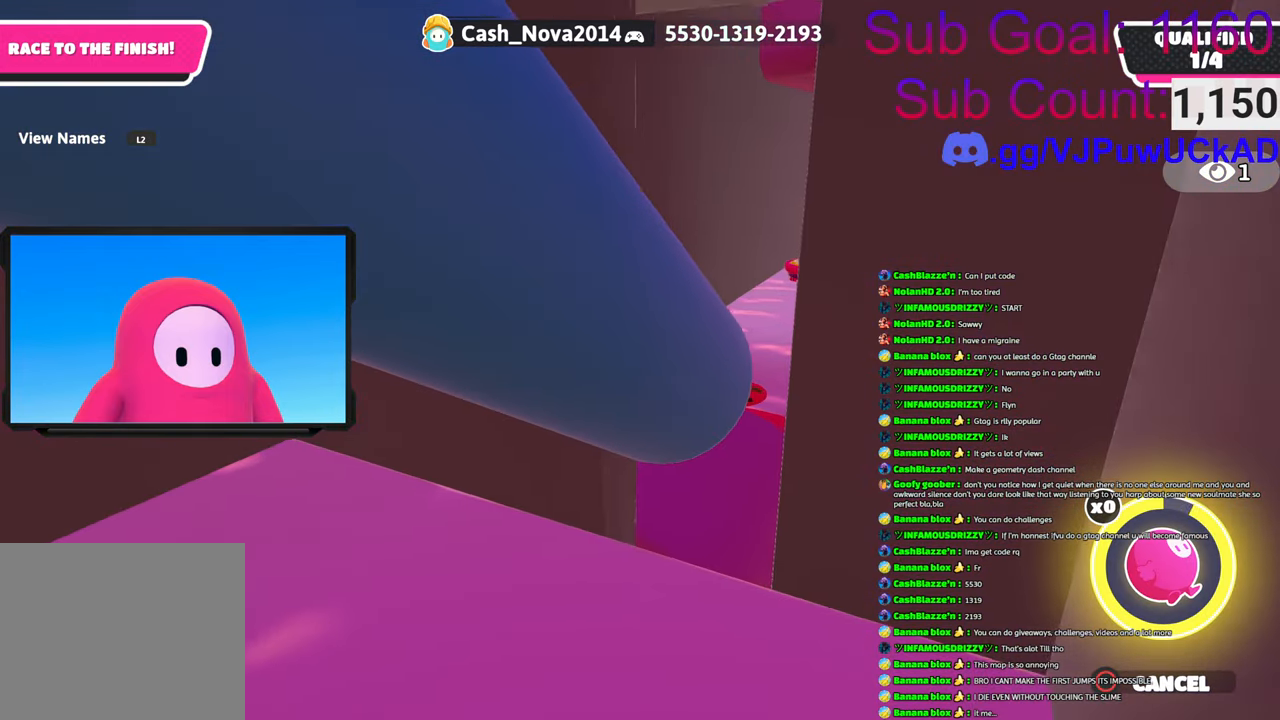
{"buttons": ["SQUARE"], "left_stick": "up-left", "right_stick": "center", "events": [[116, "left_stick", "up"], [166, "CIRCLE", "down"], [250, "CIRCLE", "up"], [283, "SQUARE", "down"], [366, "left_stick", "up-left"], [383, "CROSS", "down"], [416, "SQUARE", "up"], [466, "CROSS", "up"], [466, "SQUARE", "down"]]}
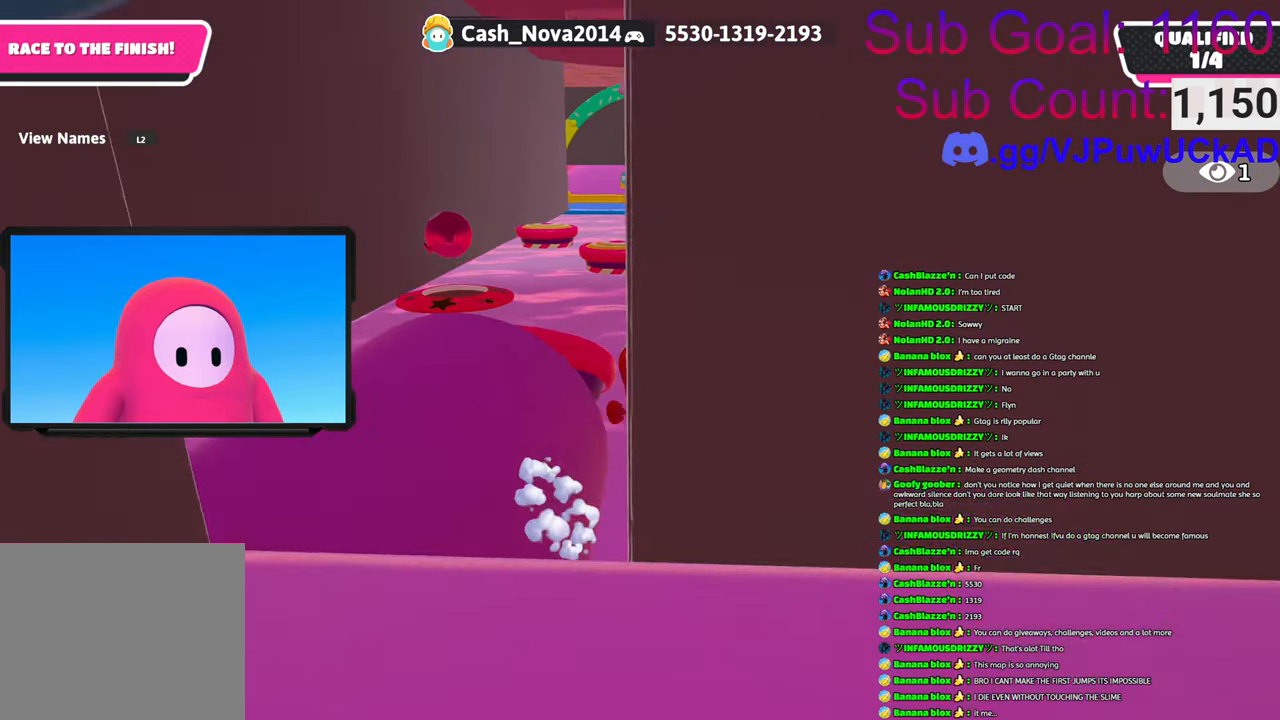
{"buttons": [], "left_stick": "up-left", "right_stick": "center", "events": [[66, "CROSS", "down"], [100, "SQUARE", "up"], [116, "CROSS", "up"]]}
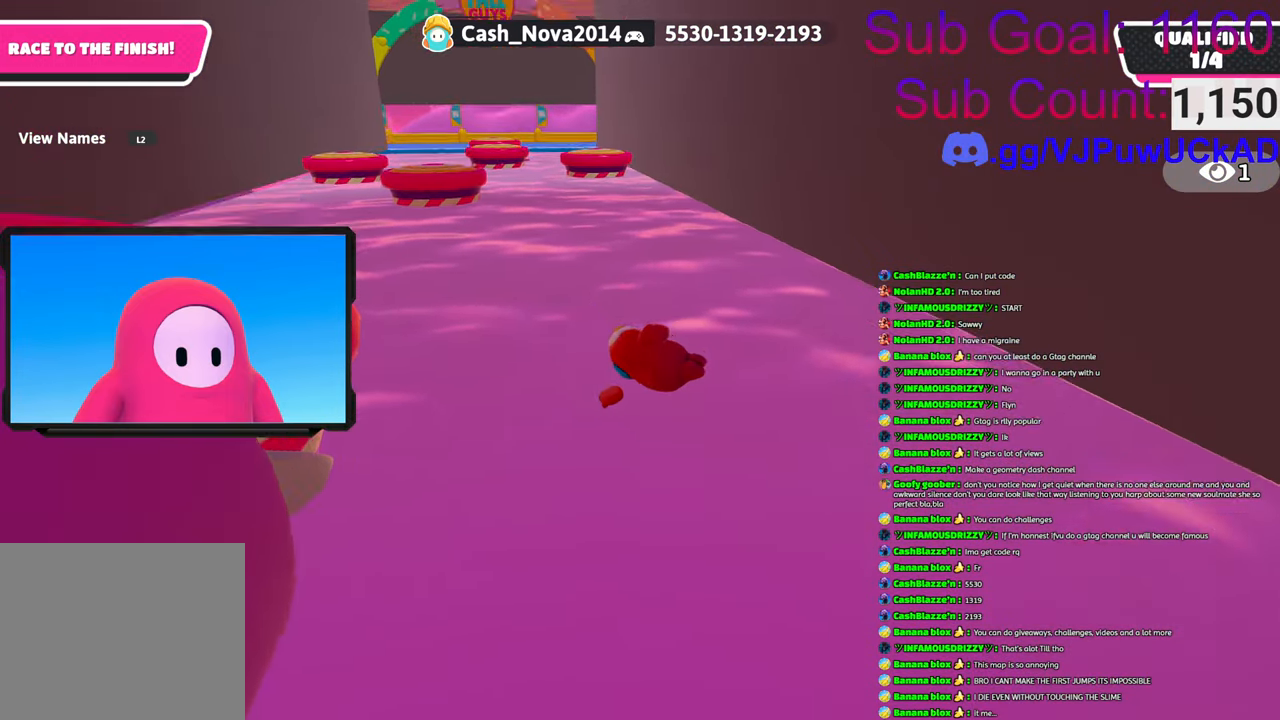
{"buttons": [], "left_stick": "up", "right_stick": "down", "events": [[16, "left_stick", "up"], [250, "left_stick", "center"], [483, "left_stick", "up"], [500, "right_stick", "down"]]}
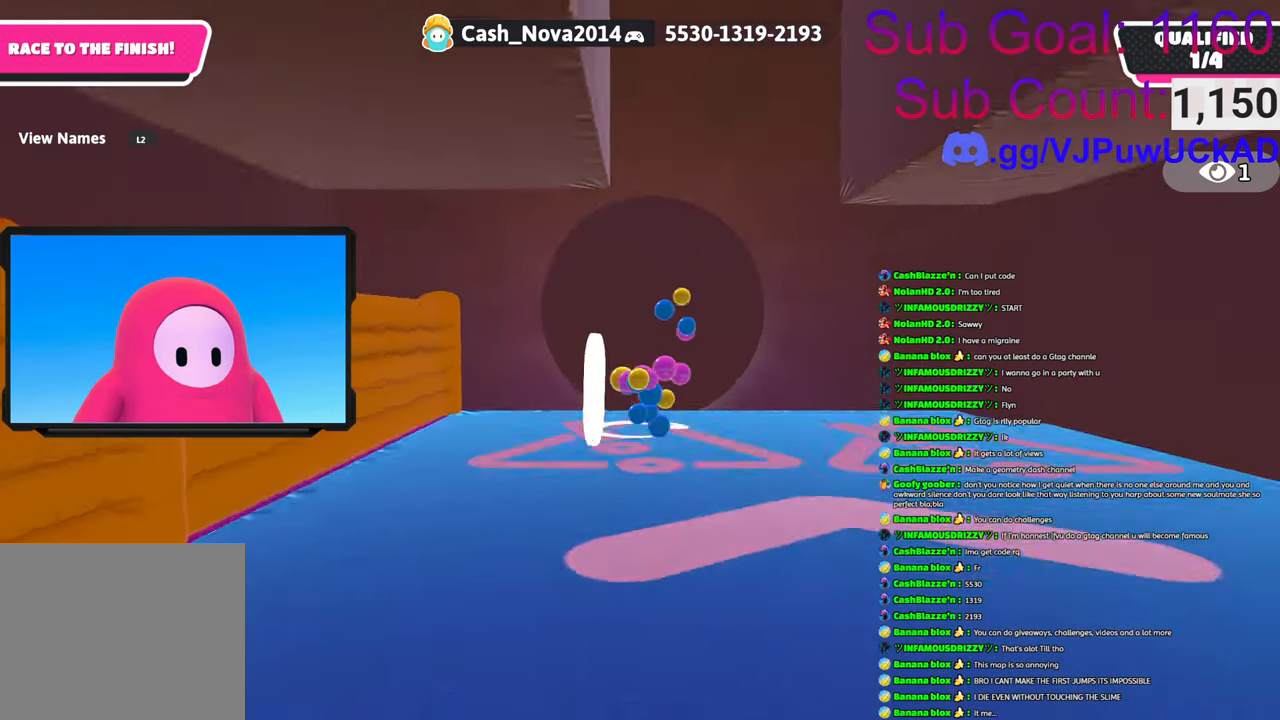
{"buttons": [], "left_stick": "right", "right_stick": "right", "events": [[150, "left_stick", "right"], [200, "right_stick", "right"]]}
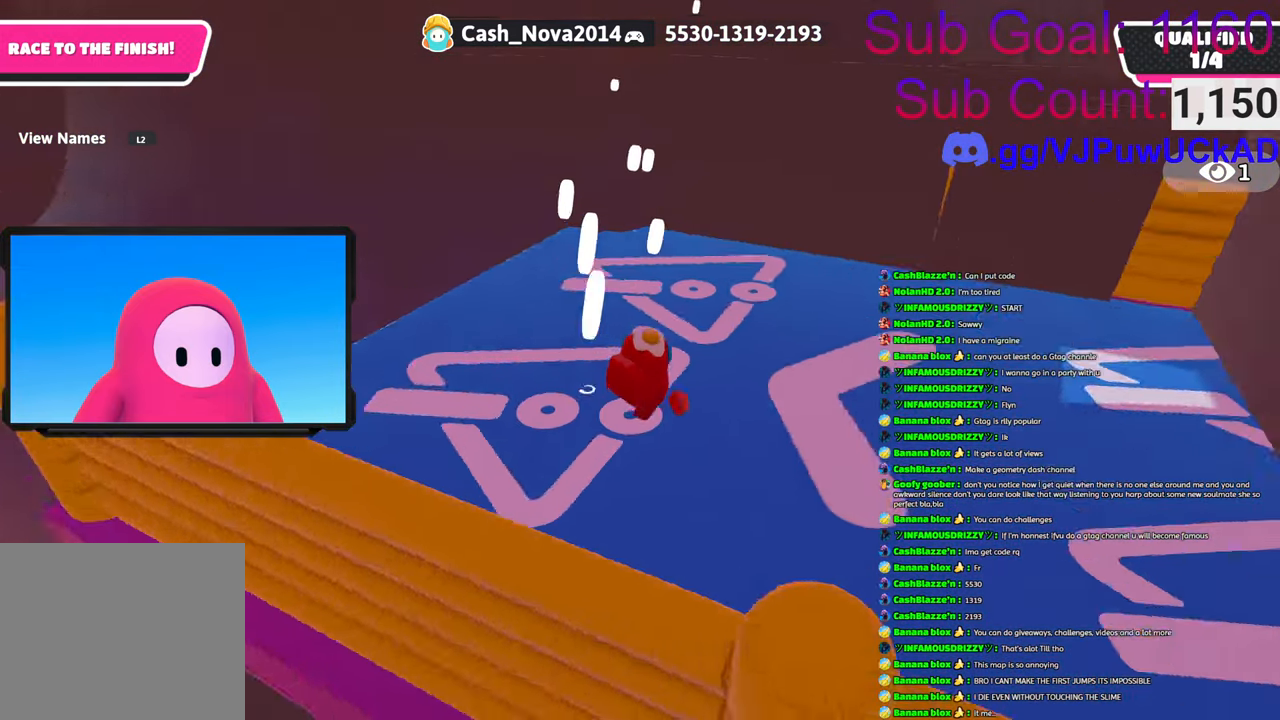
{"buttons": [], "left_stick": "left", "right_stick": "down-right", "events": [[50, "left_stick", "up"], [50, "right_stick", "up-right"], [150, "left_stick", "left"], [216, "right_stick", "center"], [483, "right_stick", "down-right"]]}
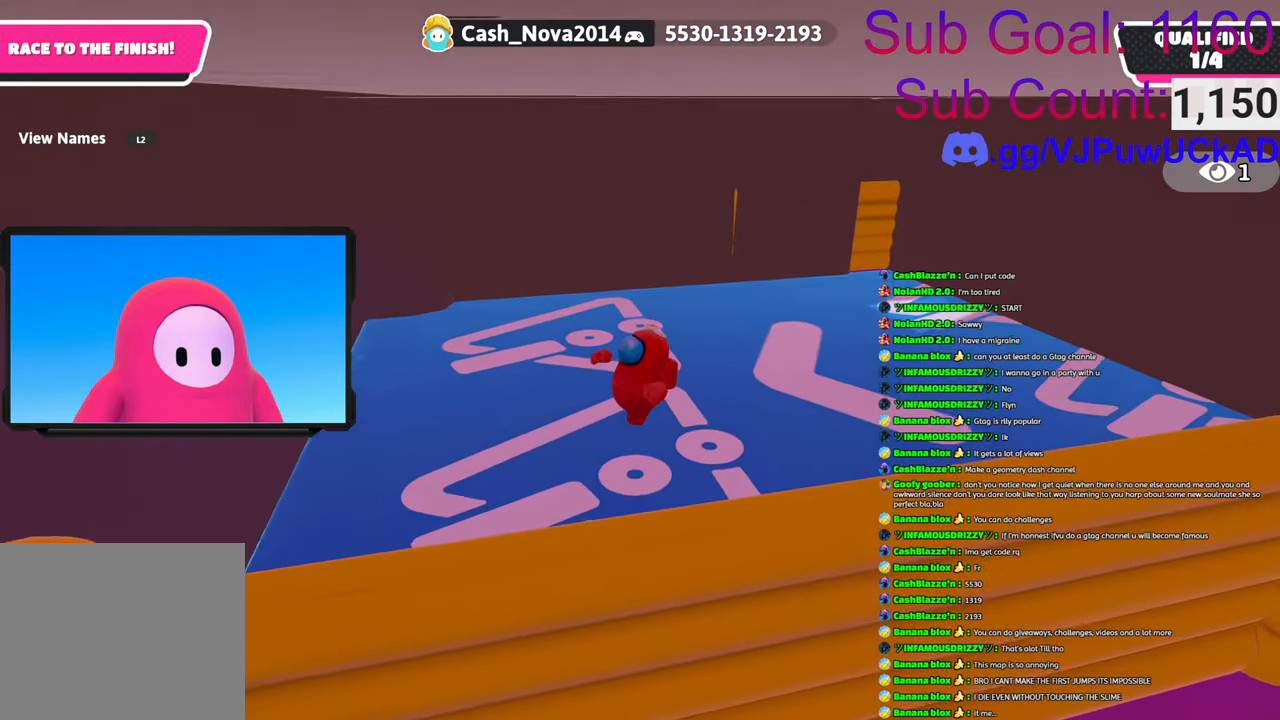
{"buttons": [], "left_stick": "left", "right_stick": "center", "events": [[50, "right_stick", "center"]]}
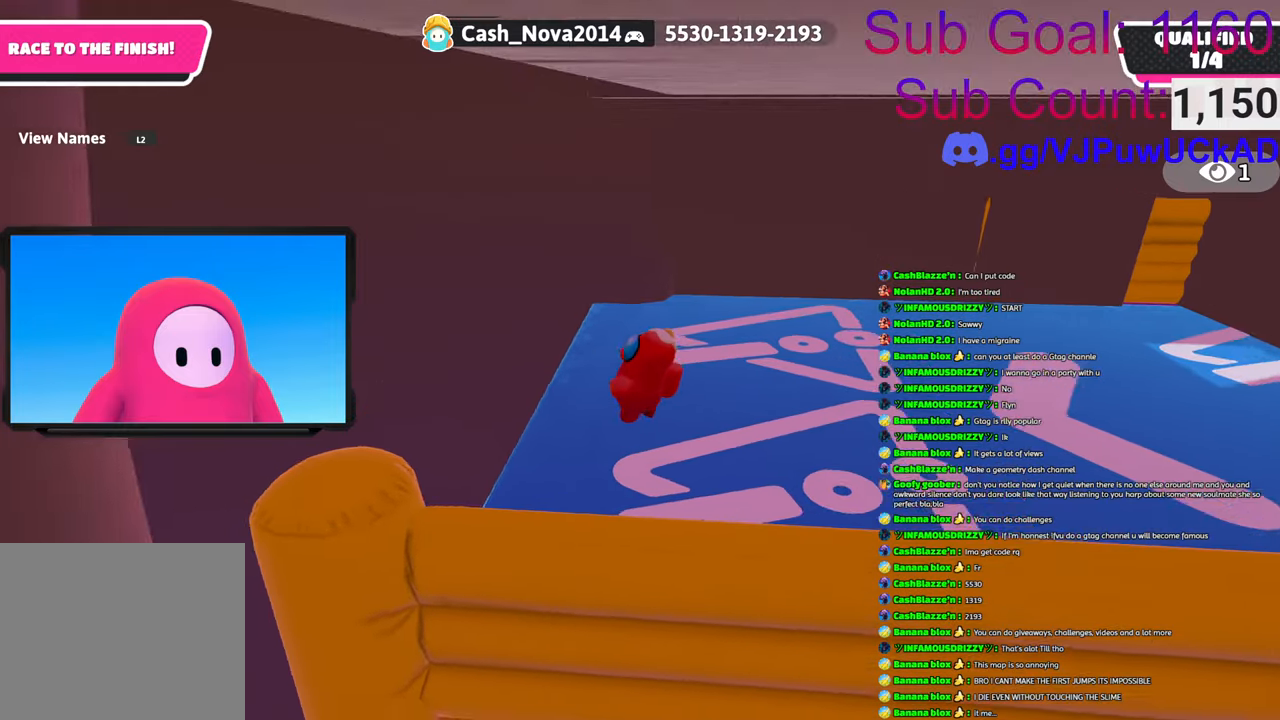
{"buttons": [], "left_stick": "right", "right_stick": "up-right", "events": [[16, "right_stick", "right"], [300, "left_stick", "down-left"], [316, "right_stick", "up-right"], [450, "left_stick", "right"]]}
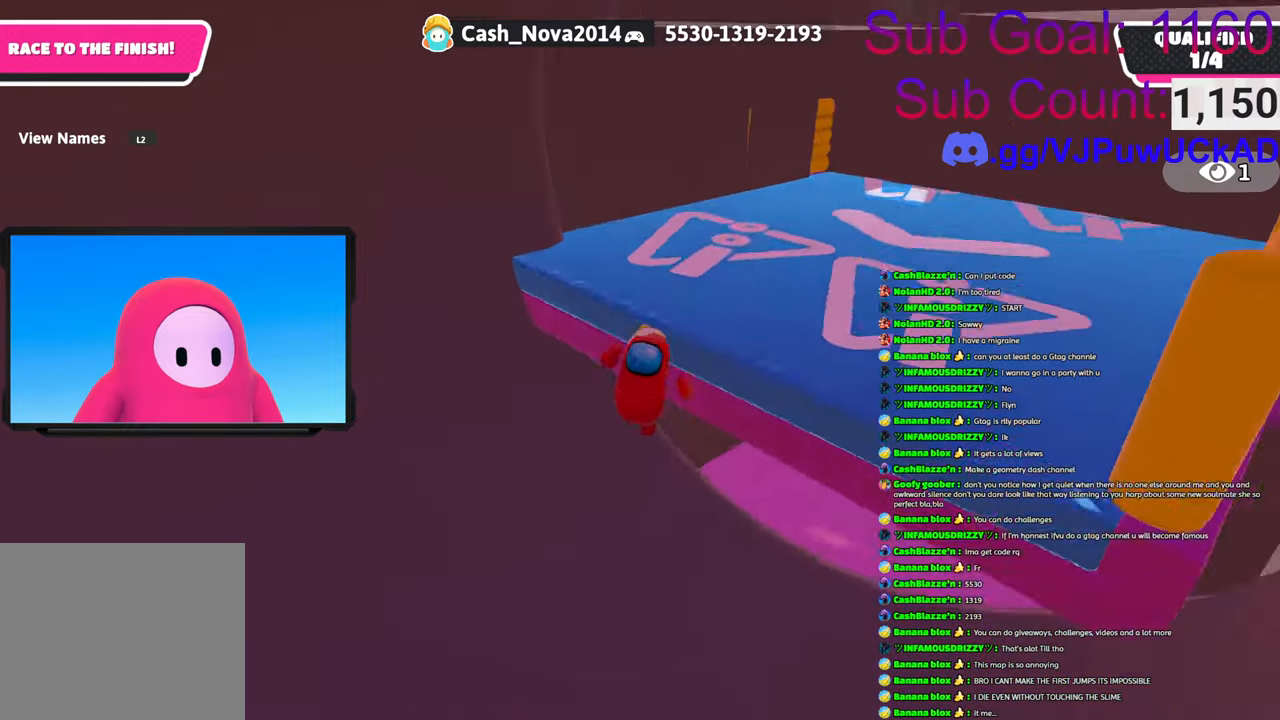
{"buttons": [], "left_stick": "up-right", "right_stick": "center", "events": [[83, "left_stick", "up-right"], [100, "right_stick", "center"], [300, "right_stick", "down-right"], [466, "right_stick", "center"]]}
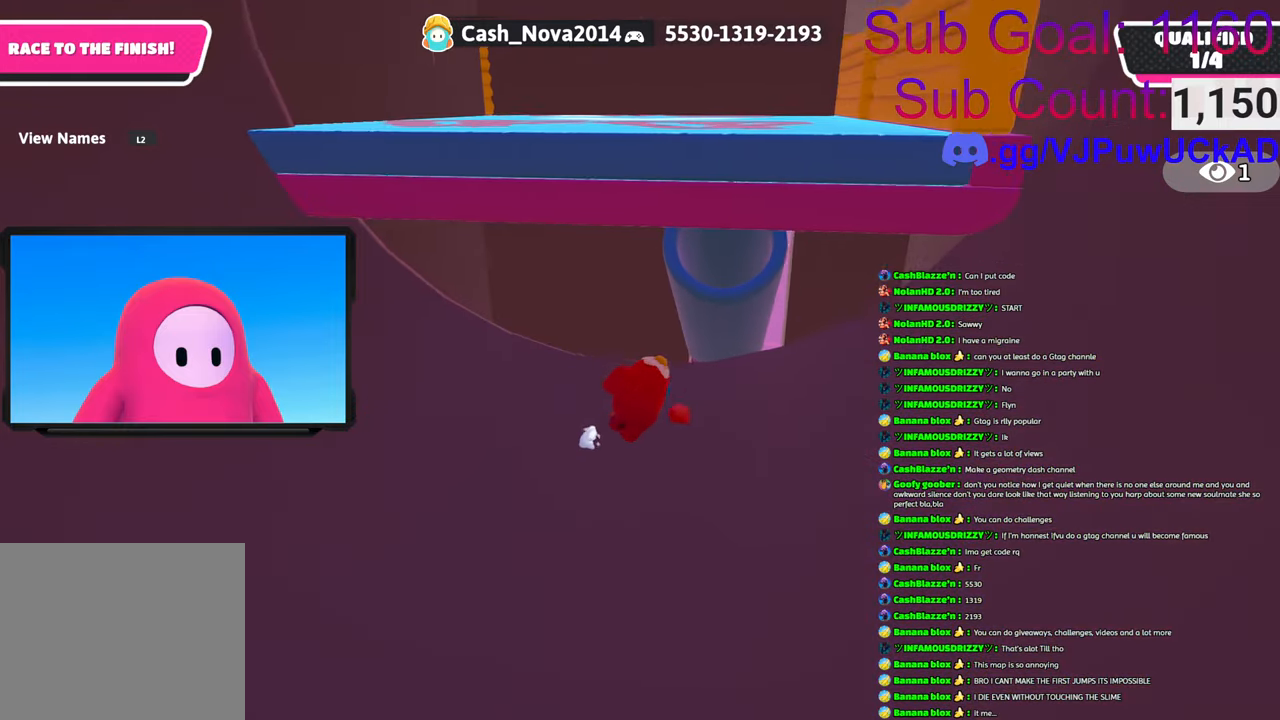
{"buttons": [], "left_stick": "up", "right_stick": "center", "events": [[83, "left_stick", "up"], [200, "right_stick", "down"], [350, "right_stick", "center"]]}
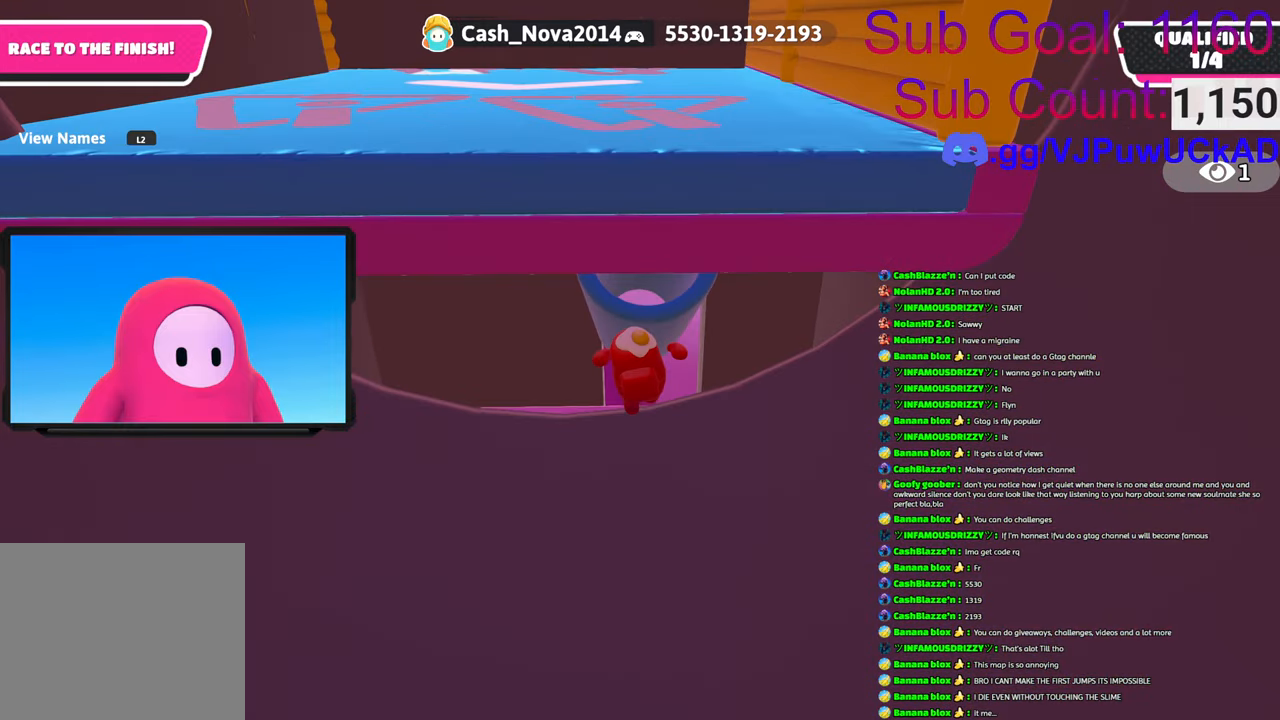
{"buttons": [], "left_stick": "up", "right_stick": "center", "events": [[133, "CROSS", "down"], [316, "CROSS", "up"]]}
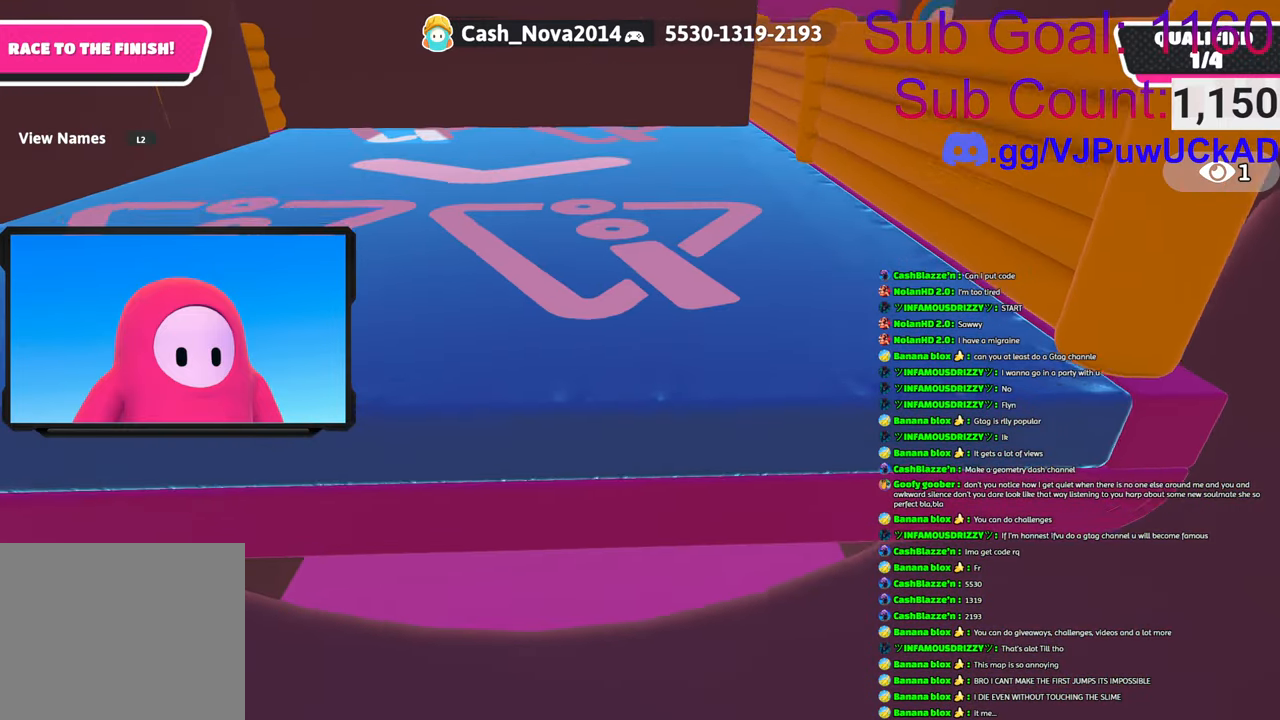
{"buttons": [], "left_stick": "center", "right_stick": "center", "events": [[183, "left_stick", "center"]]}
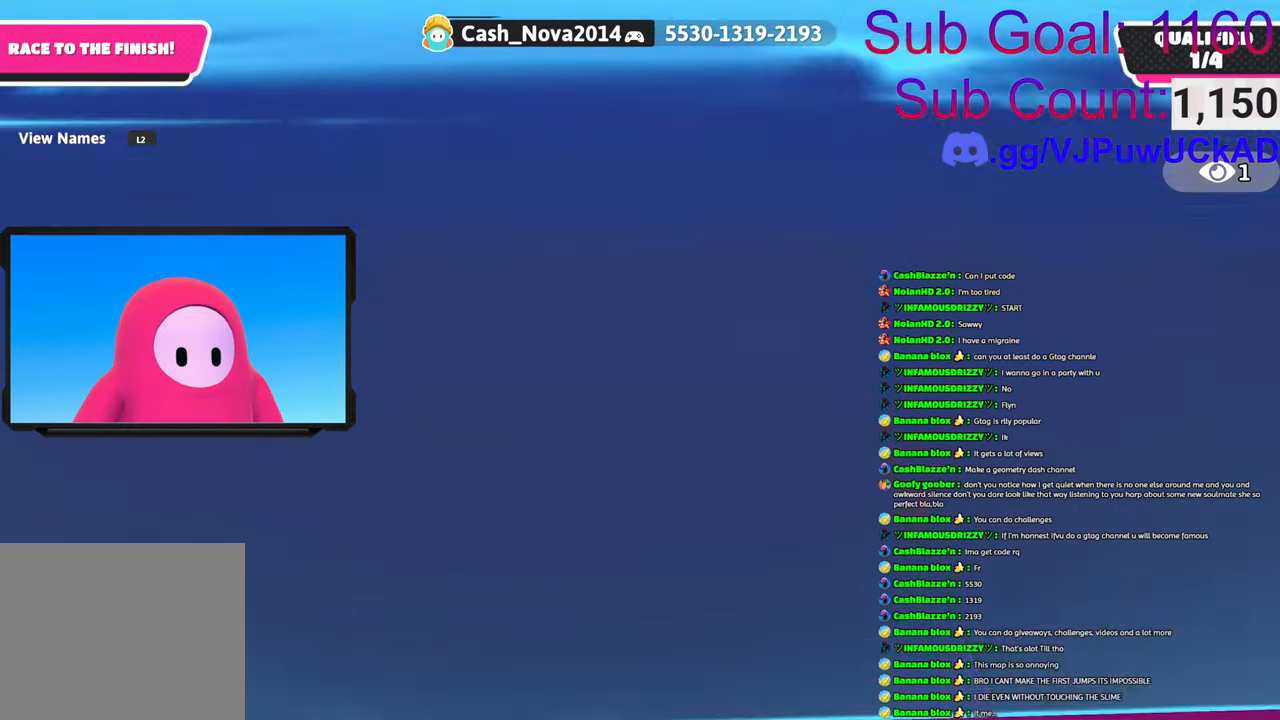
{"buttons": [], "left_stick": "center", "right_stick": "center", "events": [[100, "left_stick", "down"], [483, "left_stick", "center"]]}